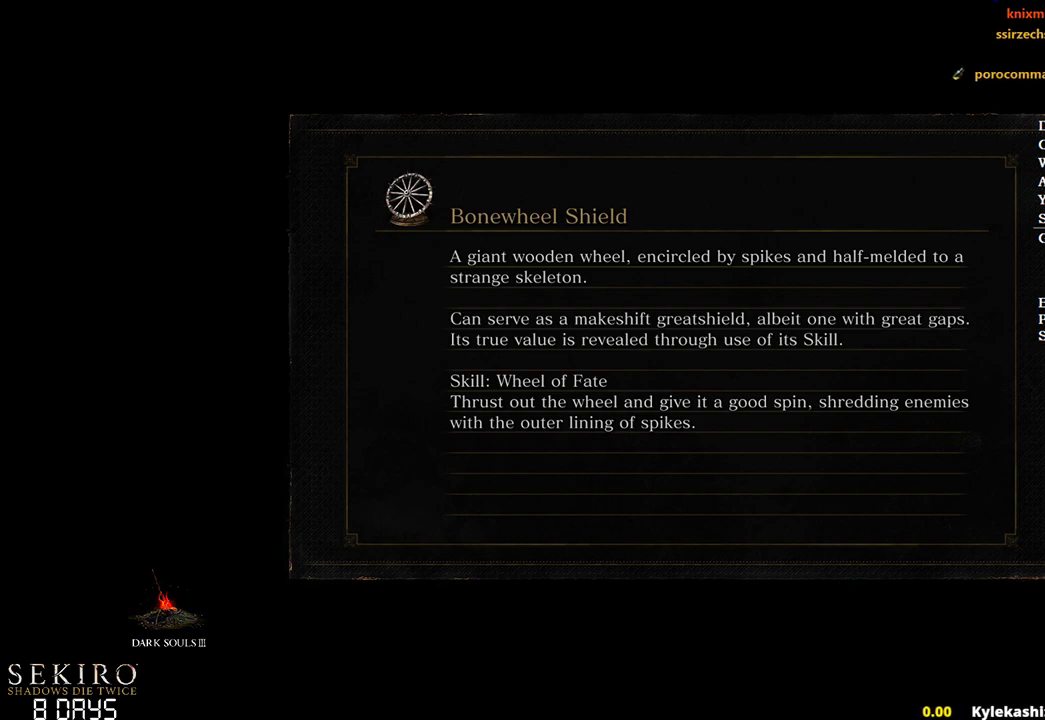
Gameplay with a controller (Xbox layout); each line is a JSON object with the inputs held at the frame after it. "events" lists button and stick changes between this image and that frame as [ms after this image, input, new state], when the widget could be followed in between.
{"buttons": [], "left_stick": "up", "right_stick": "center", "events": [[83, "left_stick", "up"]]}
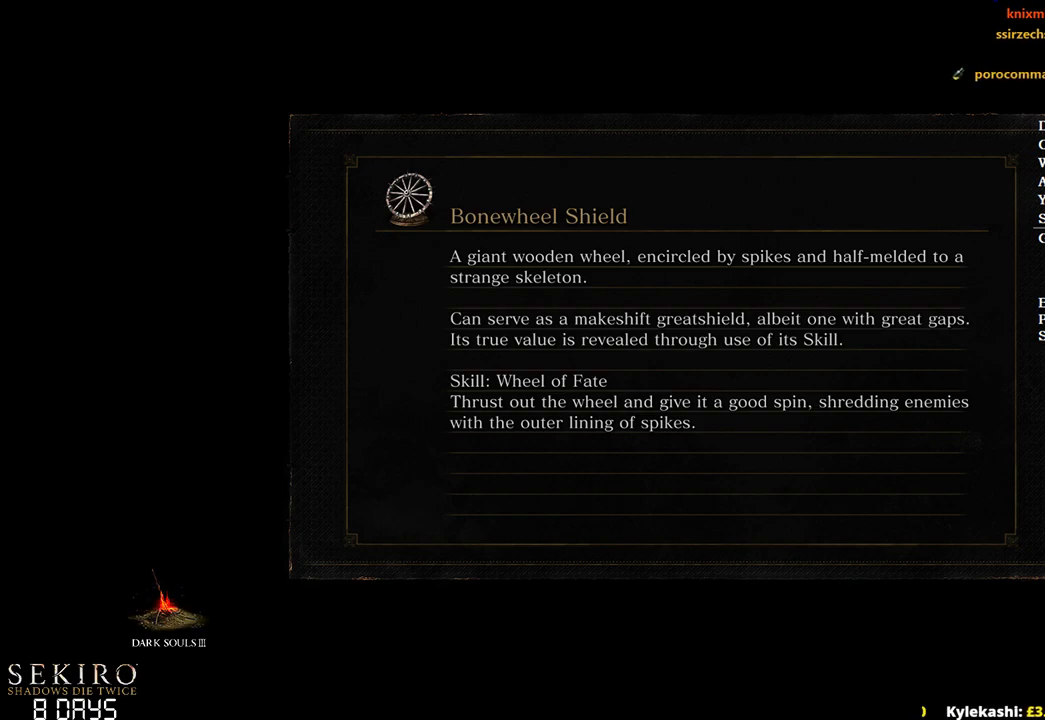
{"buttons": [], "left_stick": "up", "right_stick": "center", "events": []}
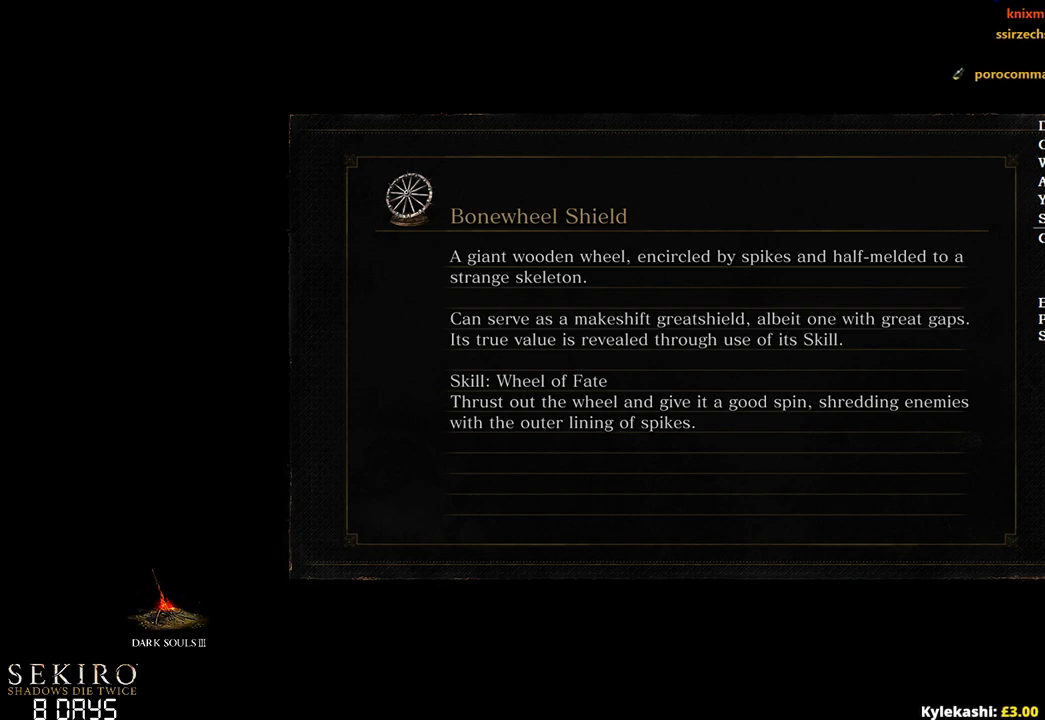
{"buttons": ["B"], "left_stick": "up", "right_stick": "center", "events": [[217, "B", "down"]]}
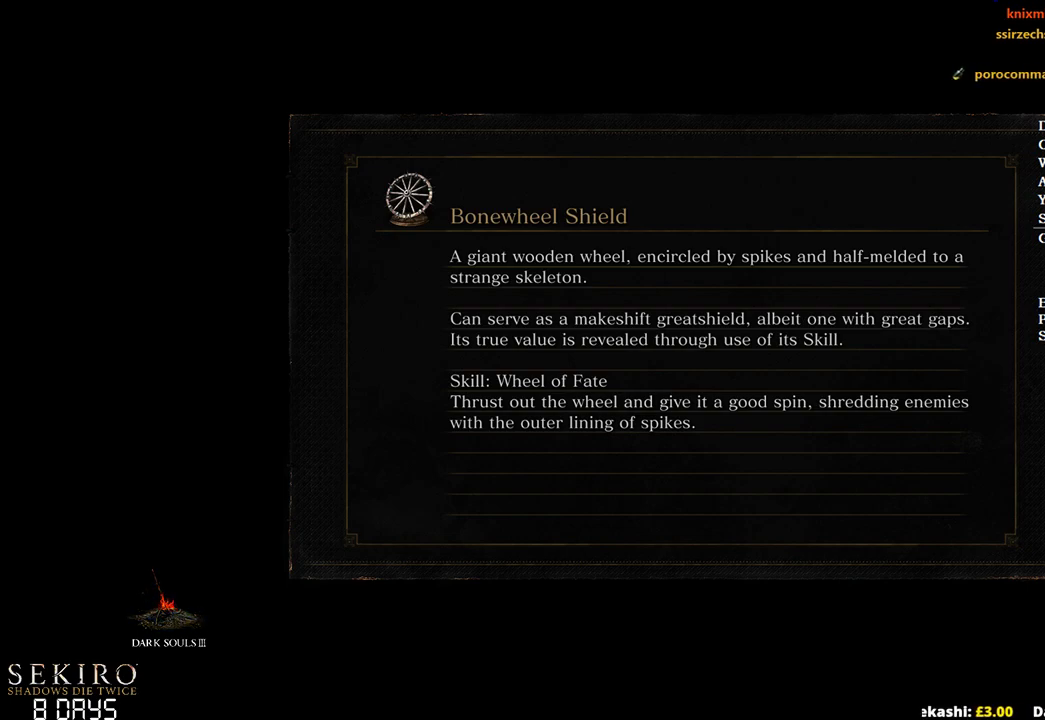
{"buttons": ["B"], "left_stick": "up", "right_stick": "center", "events": []}
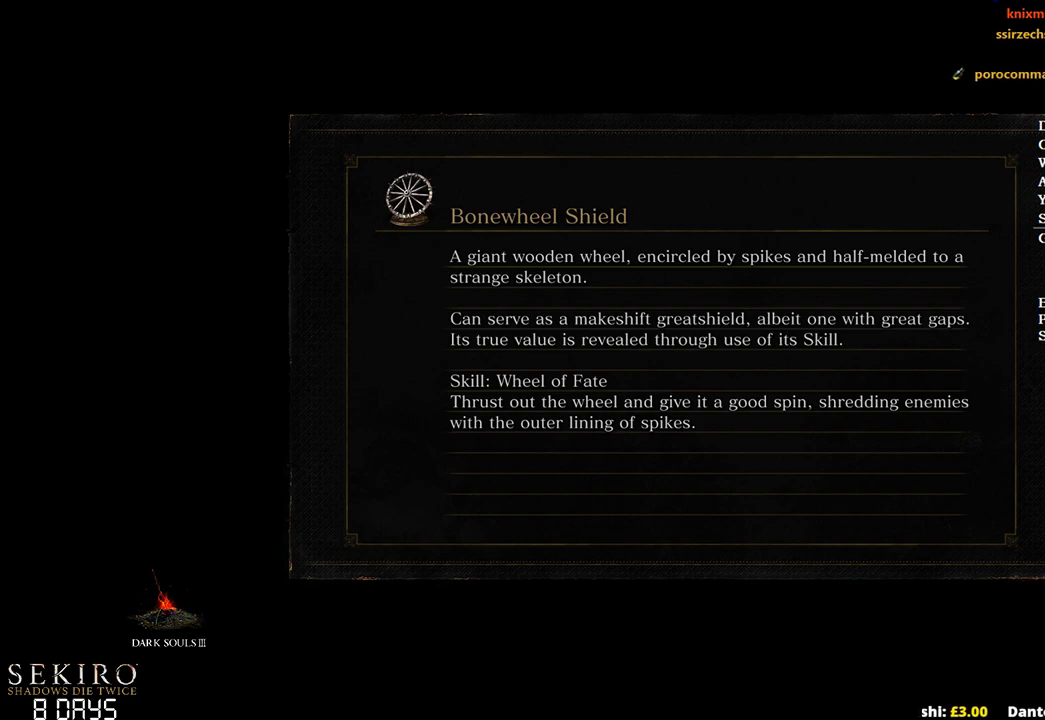
{"buttons": ["B"], "left_stick": "up", "right_stick": "center", "events": []}
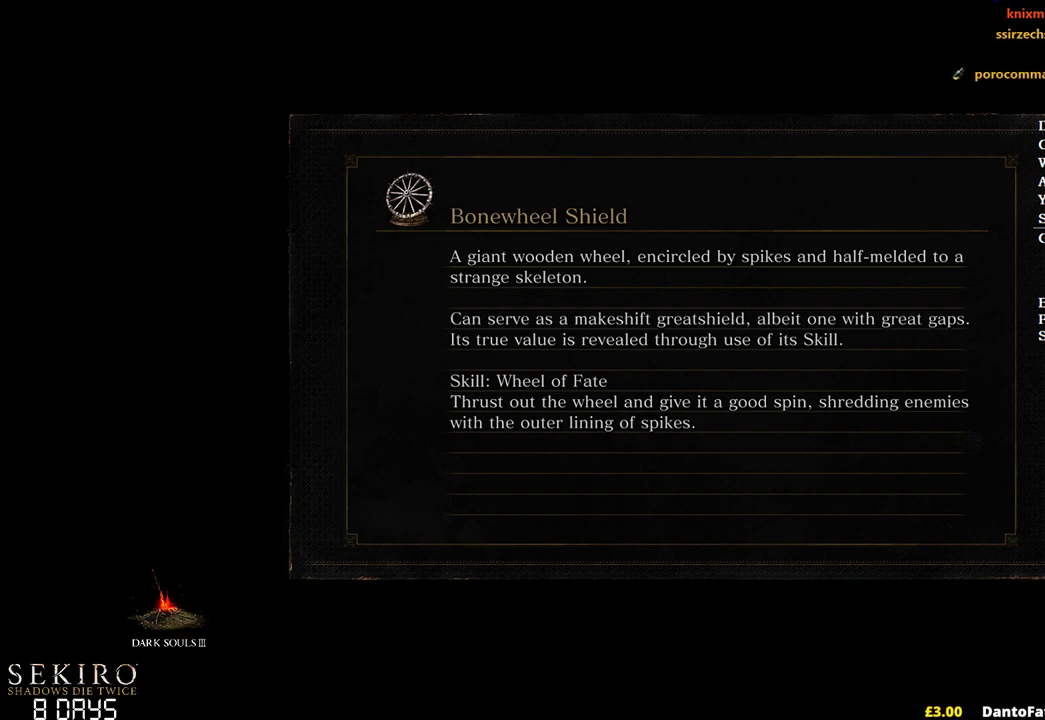
{"buttons": ["B"], "left_stick": "up", "right_stick": "center", "events": []}
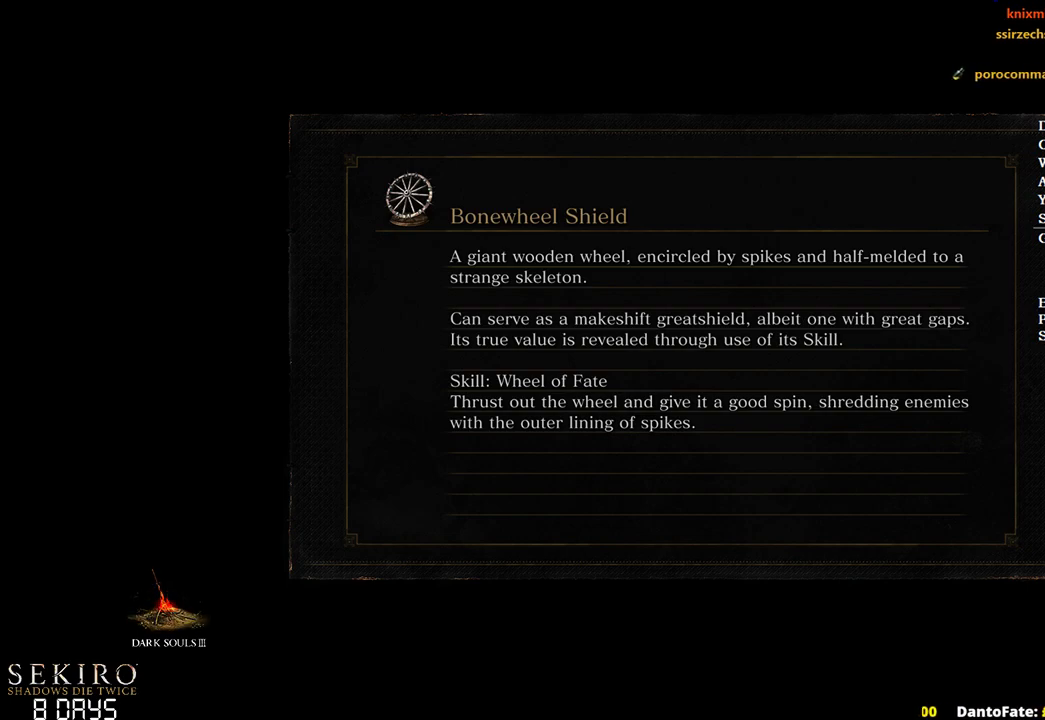
{"buttons": ["B"], "left_stick": "up", "right_stick": "center", "events": []}
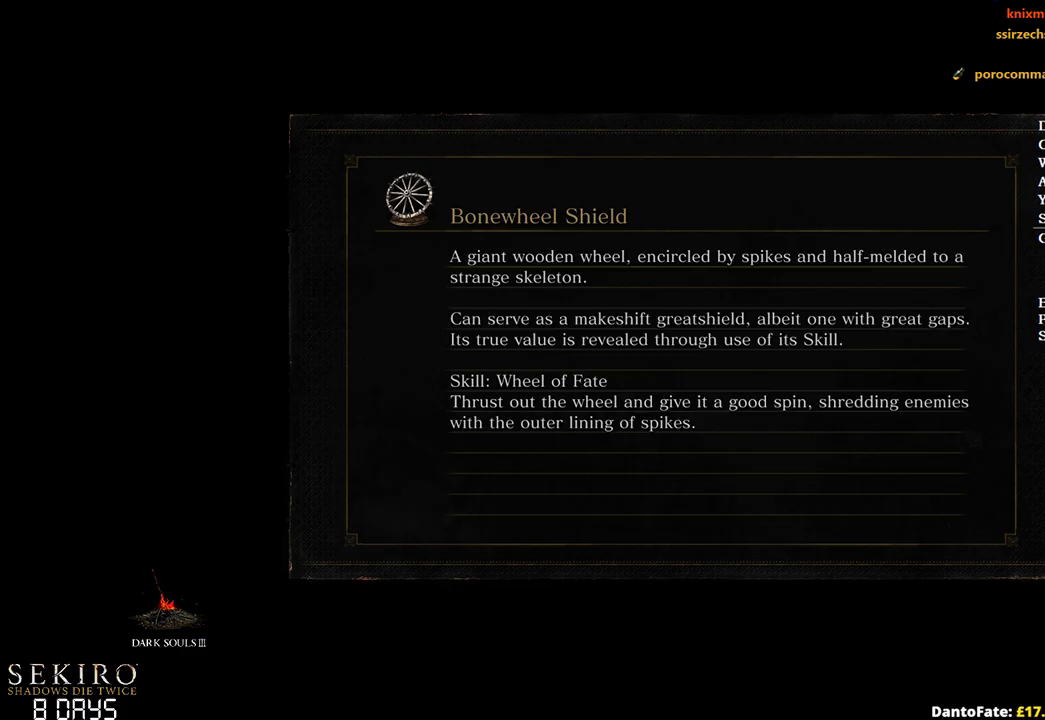
{"buttons": ["B"], "left_stick": "up", "right_stick": "center", "events": []}
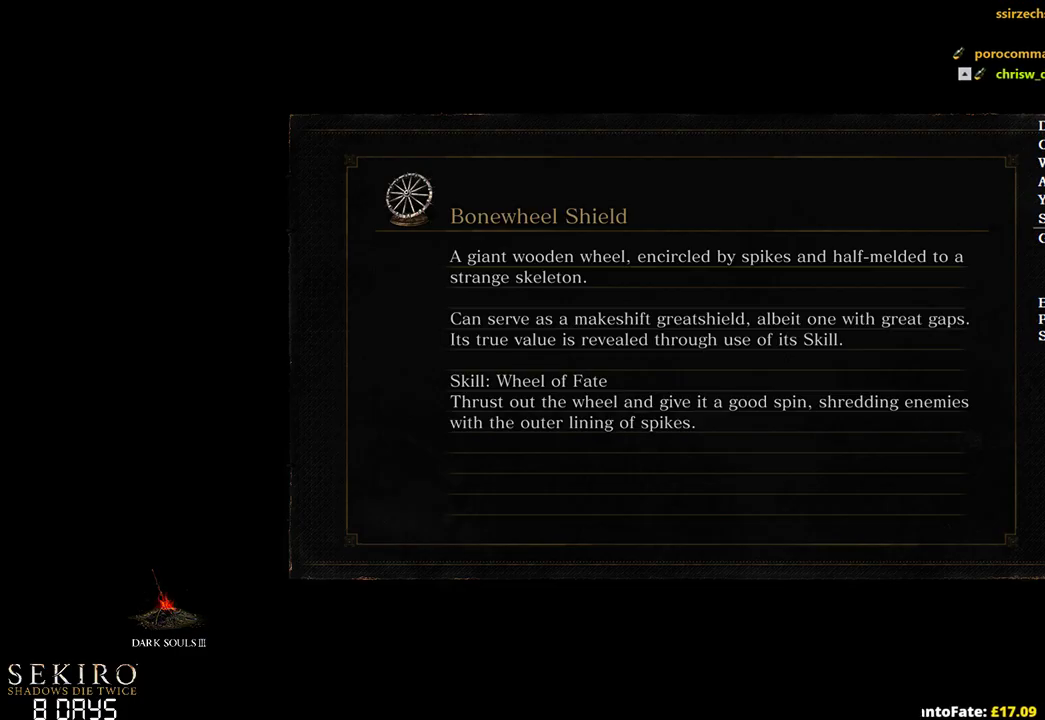
{"buttons": ["B"], "left_stick": "up", "right_stick": "center", "events": []}
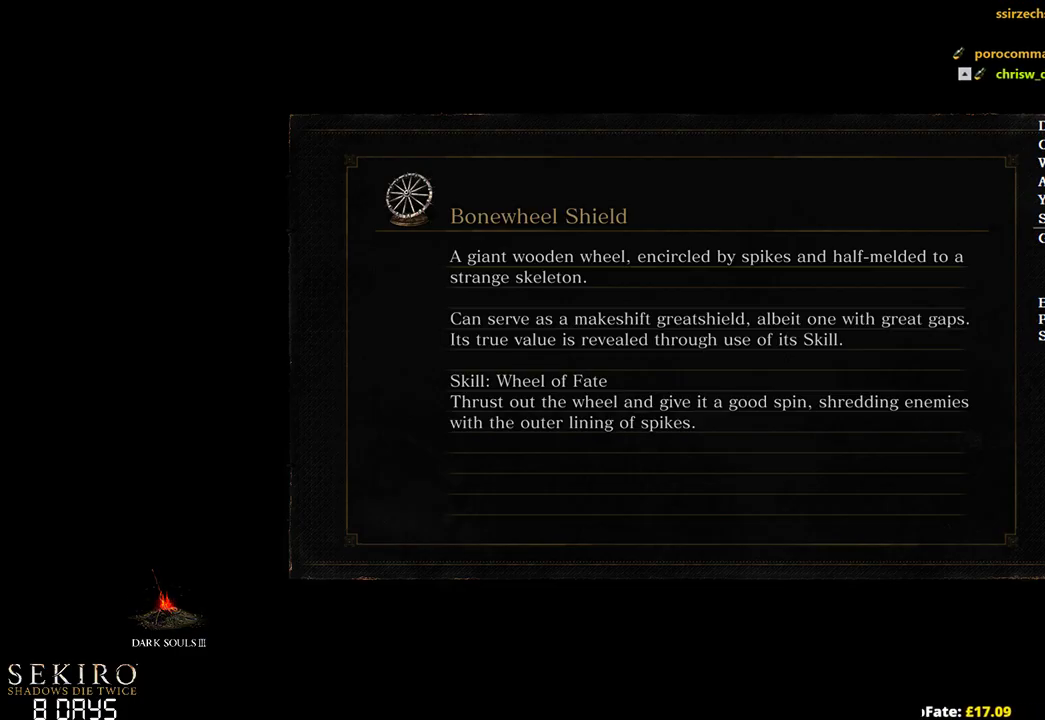
{"buttons": ["B"], "left_stick": "up", "right_stick": "center", "events": []}
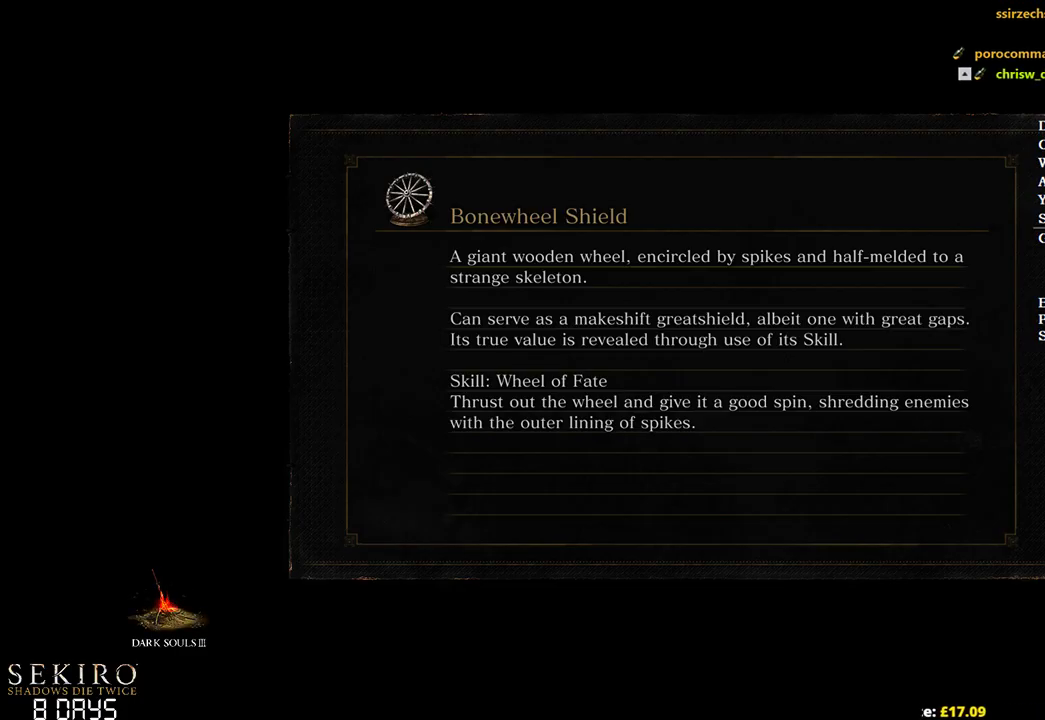
{"buttons": ["B"], "left_stick": "up", "right_stick": "center", "events": []}
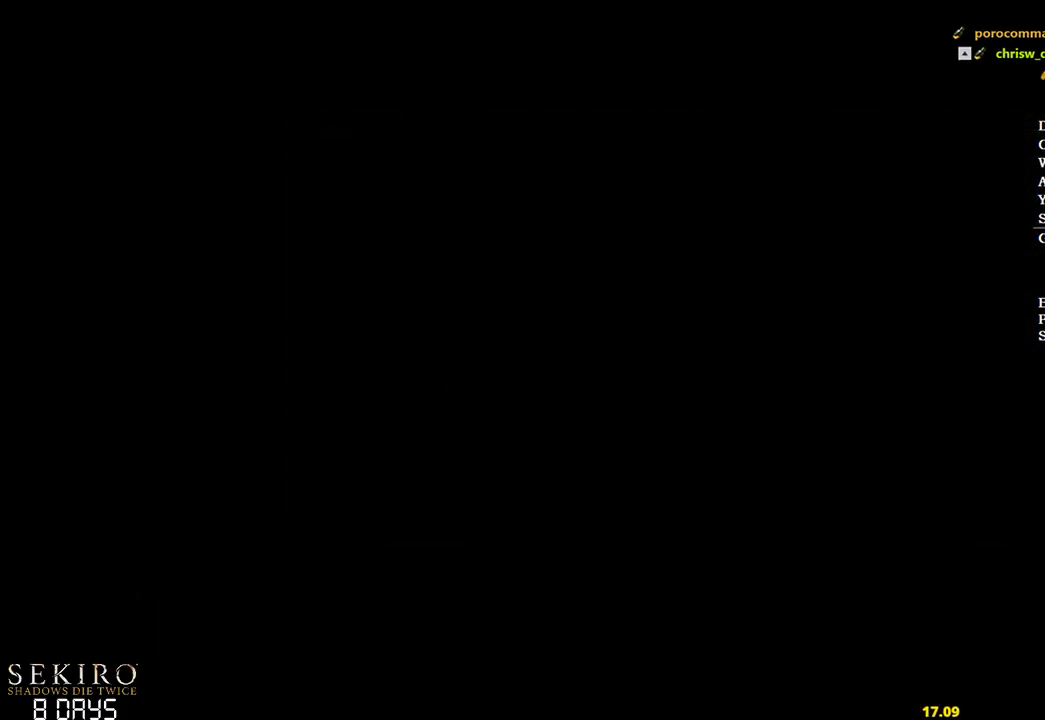
{"buttons": ["B"], "left_stick": "up", "right_stick": "center", "events": []}
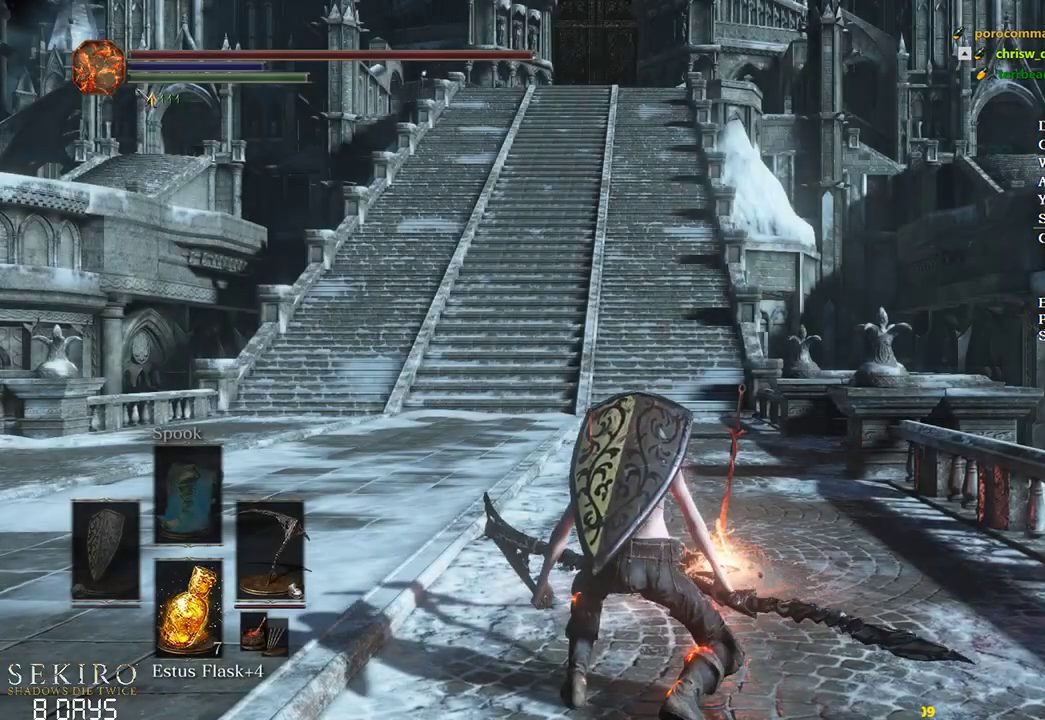
{"buttons": ["B"], "left_stick": "up", "right_stick": "center", "events": [[300, "right_stick", "left"], [450, "right_stick", "center"]]}
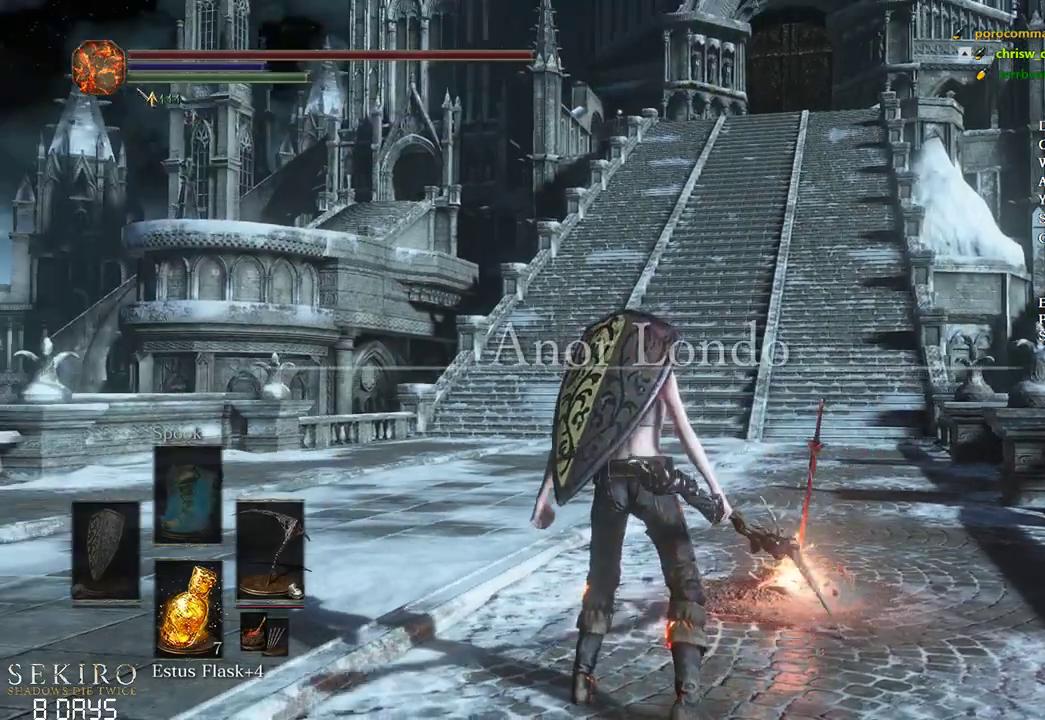
{"buttons": ["B"], "left_stick": "up", "right_stick": "center", "events": []}
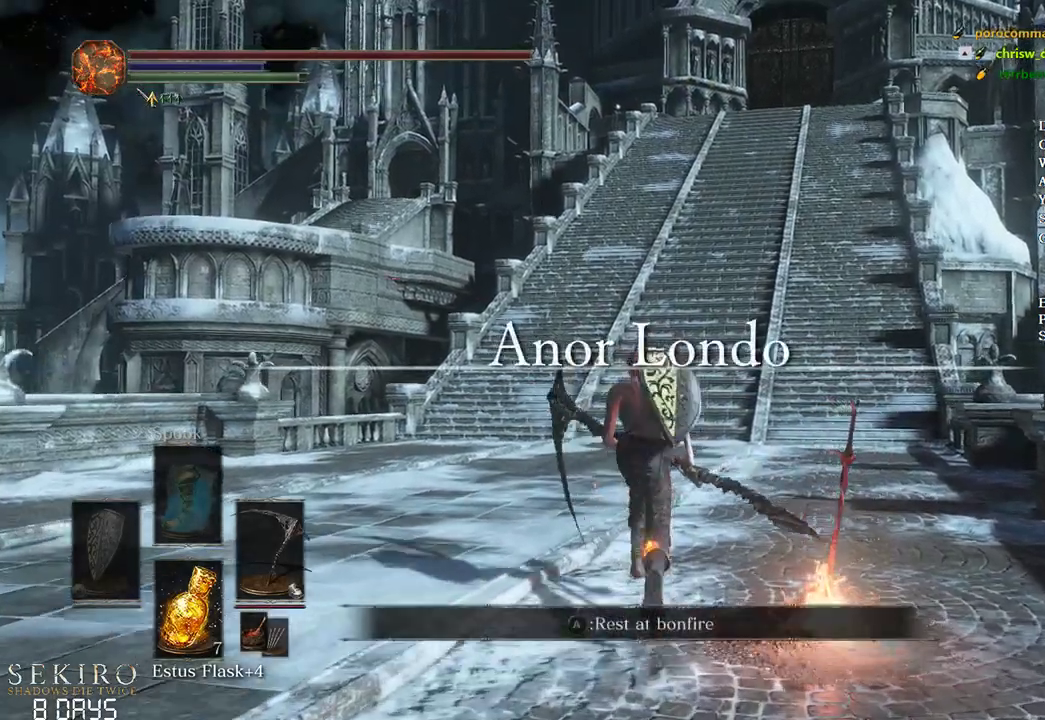
{"buttons": ["A", "B"], "left_stick": "up", "right_stick": "center", "events": [[300, "START", "down"], [400, "A", "down"], [400, "START", "up"]]}
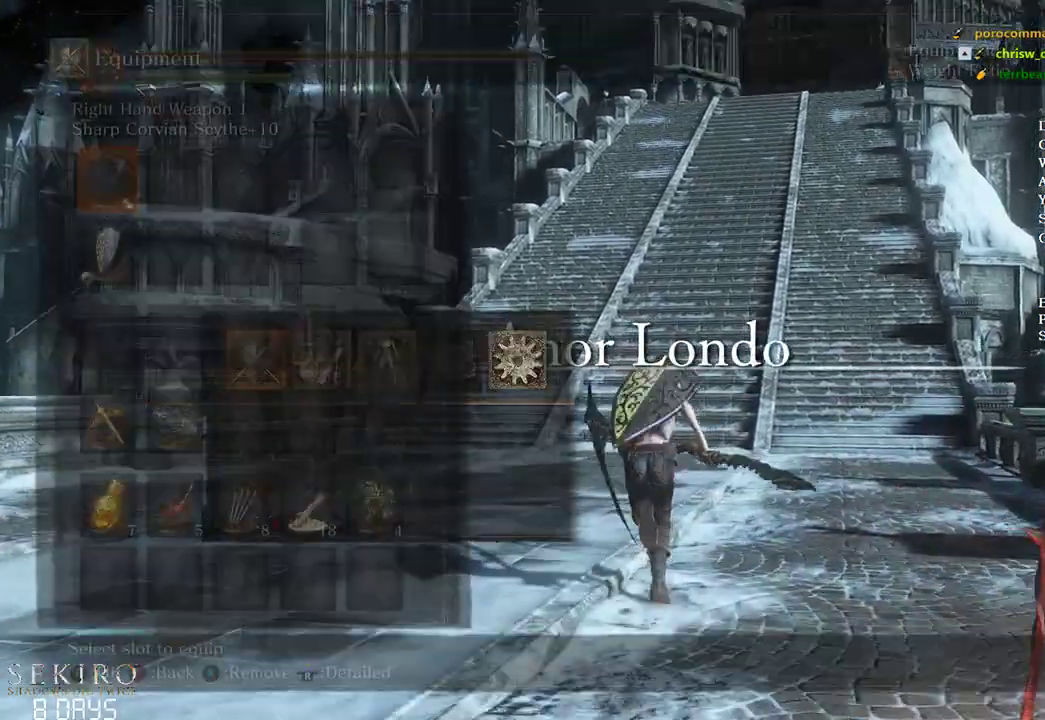
{"buttons": ["B"], "left_stick": "up", "right_stick": "center", "events": [[50, "A", "up"], [200, "X", "down"], [283, "X", "up"]]}
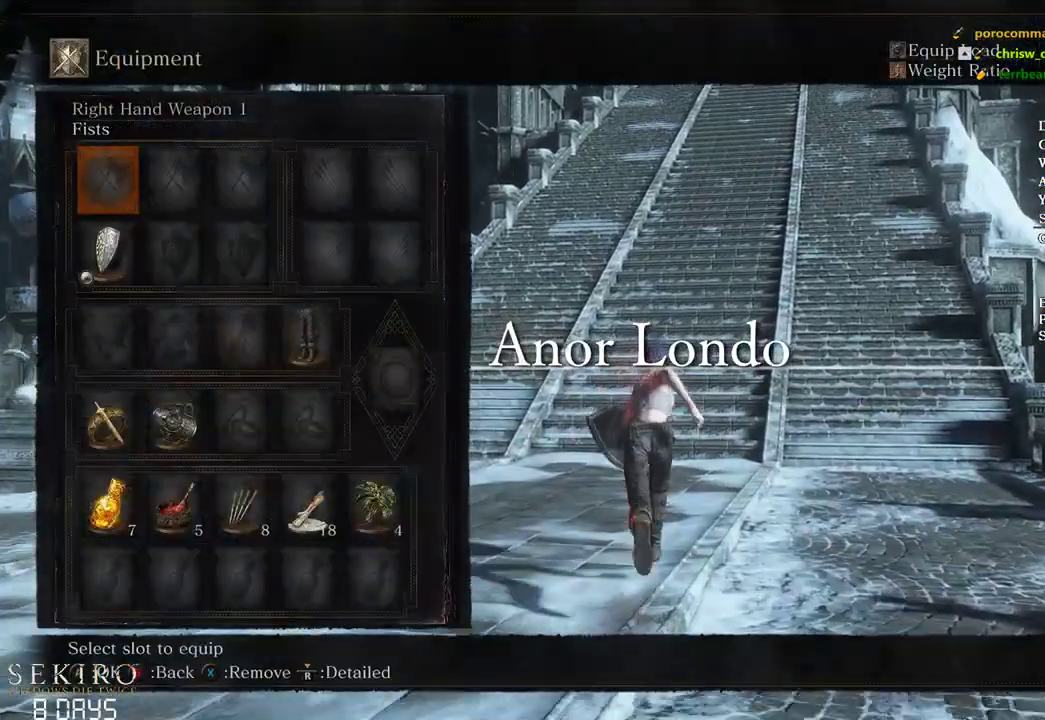
{"buttons": ["B"], "left_stick": "up", "right_stick": "center", "events": [[200, "START", "down"], [317, "START", "up"]]}
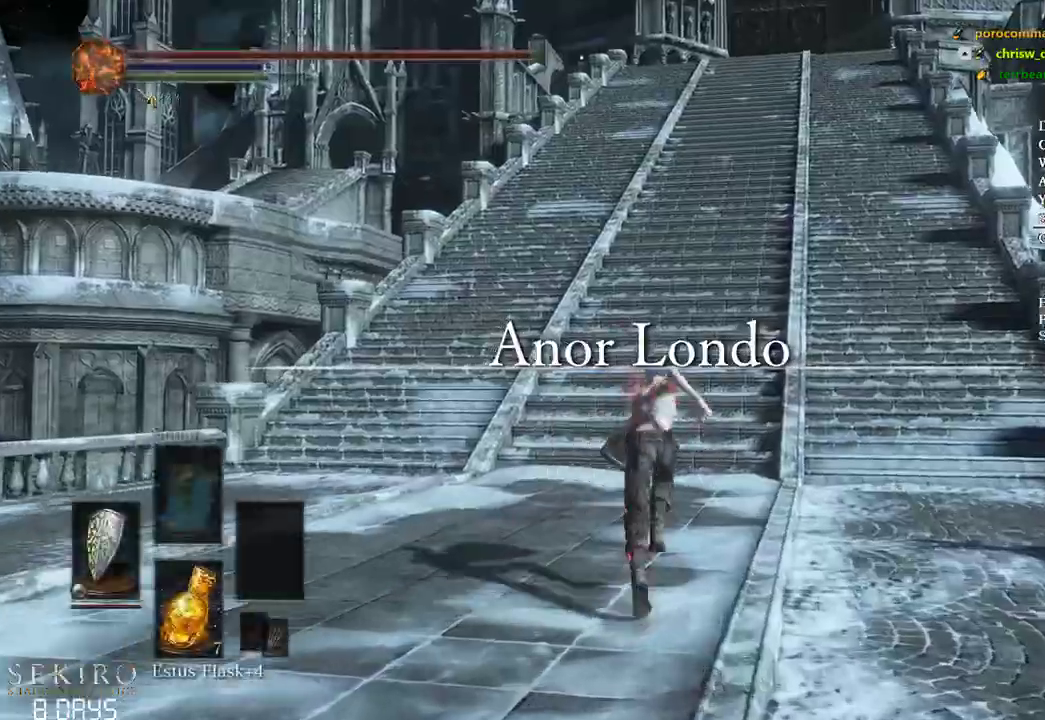
{"buttons": ["A", "B"], "left_stick": "up", "right_stick": "center", "events": [[350, "START", "down"], [400, "A", "down"], [433, "START", "up"]]}
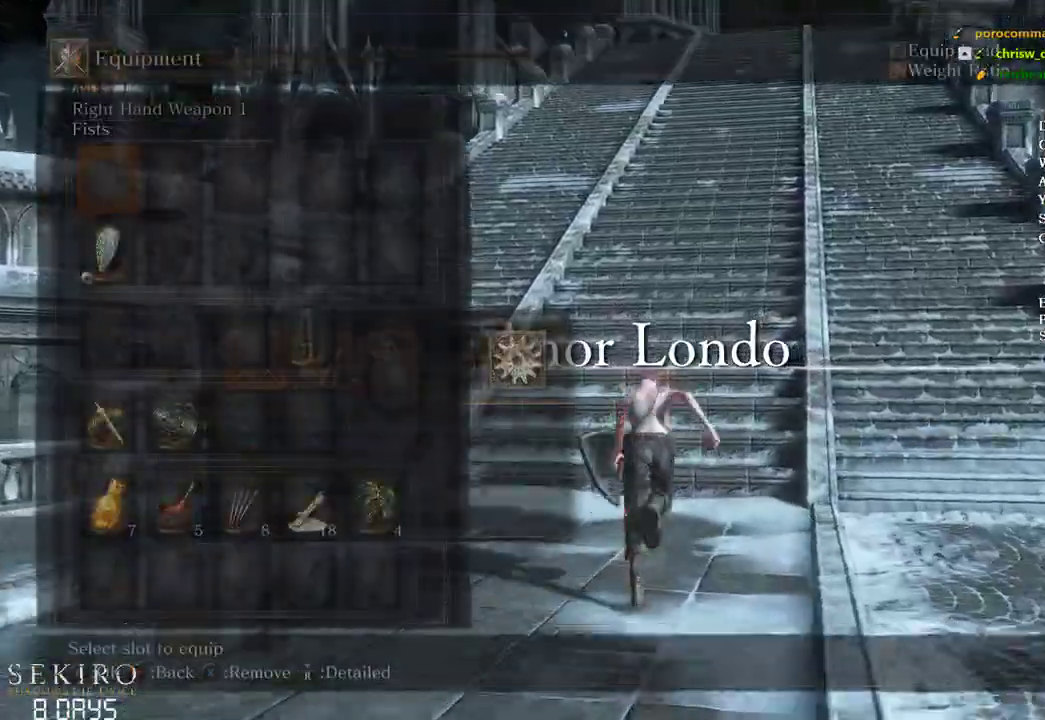
{"buttons": ["B"], "left_stick": "up", "right_stick": "center", "events": [[67, "DPAD_DOWN", "down"], [83, "A", "up"], [167, "DPAD_DOWN", "up"], [217, "DPAD_DOWN", "down"], [333, "DPAD_DOWN", "up"], [367, "A", "down"], [500, "A", "up"]]}
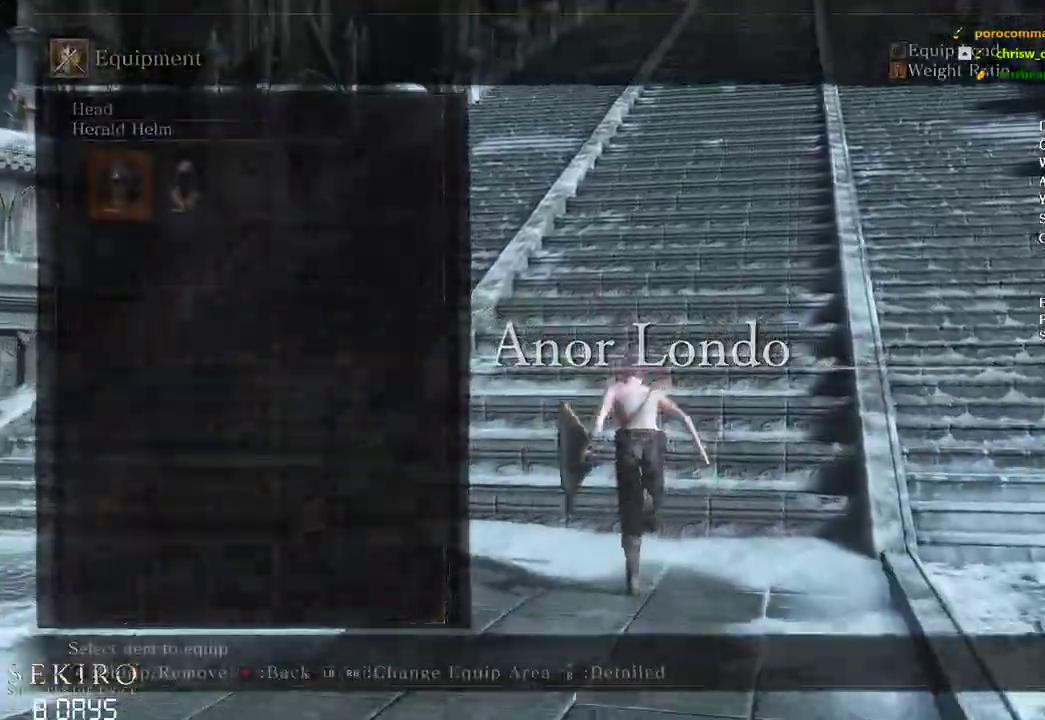
{"buttons": ["B"], "left_stick": "up", "right_stick": "center", "events": [[283, "START", "down"], [400, "START", "up"]]}
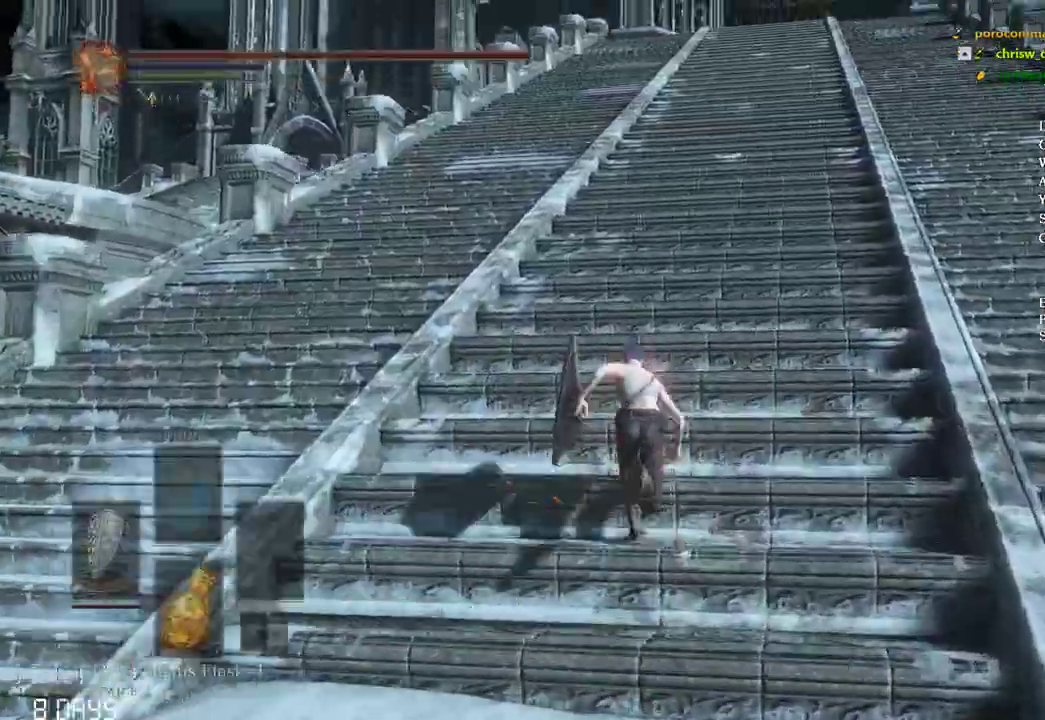
{"buttons": ["B", "DPAD_DOWN"], "left_stick": "up", "right_stick": "center", "events": [[350, "DPAD_DOWN", "down"]]}
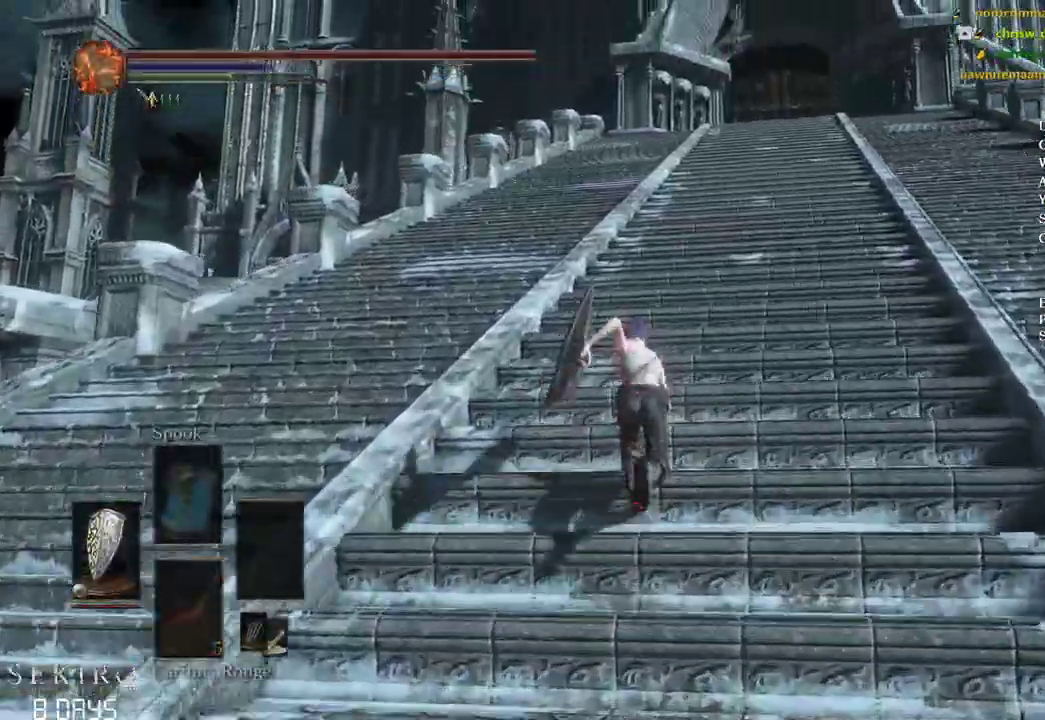
{"buttons": ["B"], "left_stick": "up", "right_stick": "center", "events": [[83, "right_stick", "down"], [183, "right_stick", "center"], [500, "DPAD_DOWN", "up"]]}
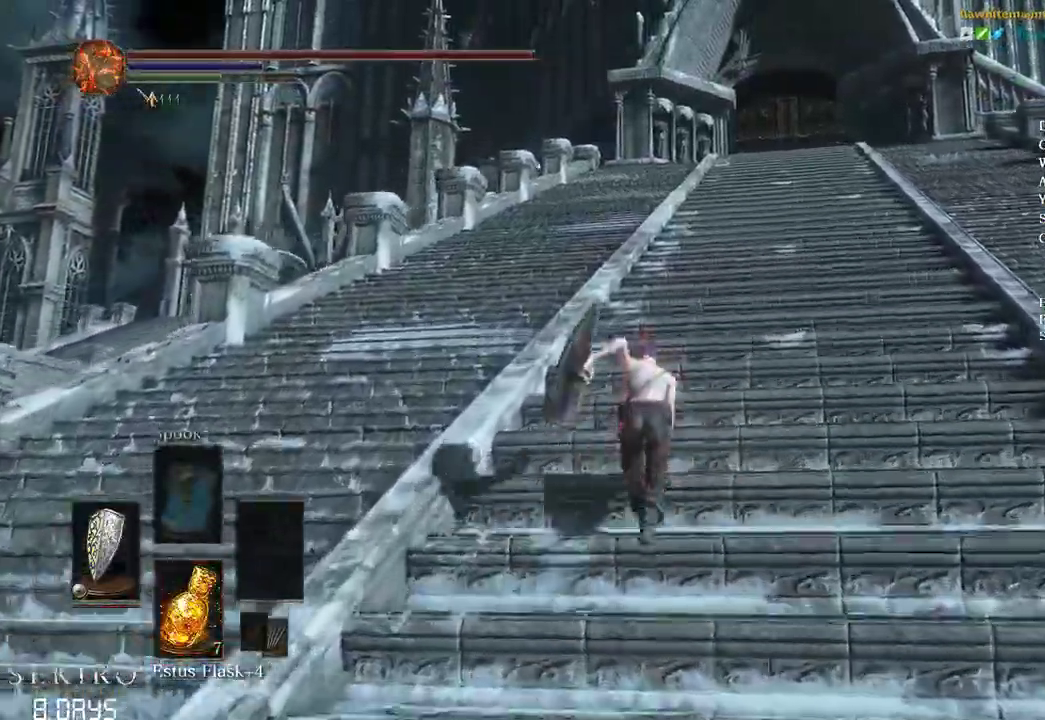
{"buttons": [], "left_stick": "up", "right_stick": "center", "events": [[183, "B", "up"]]}
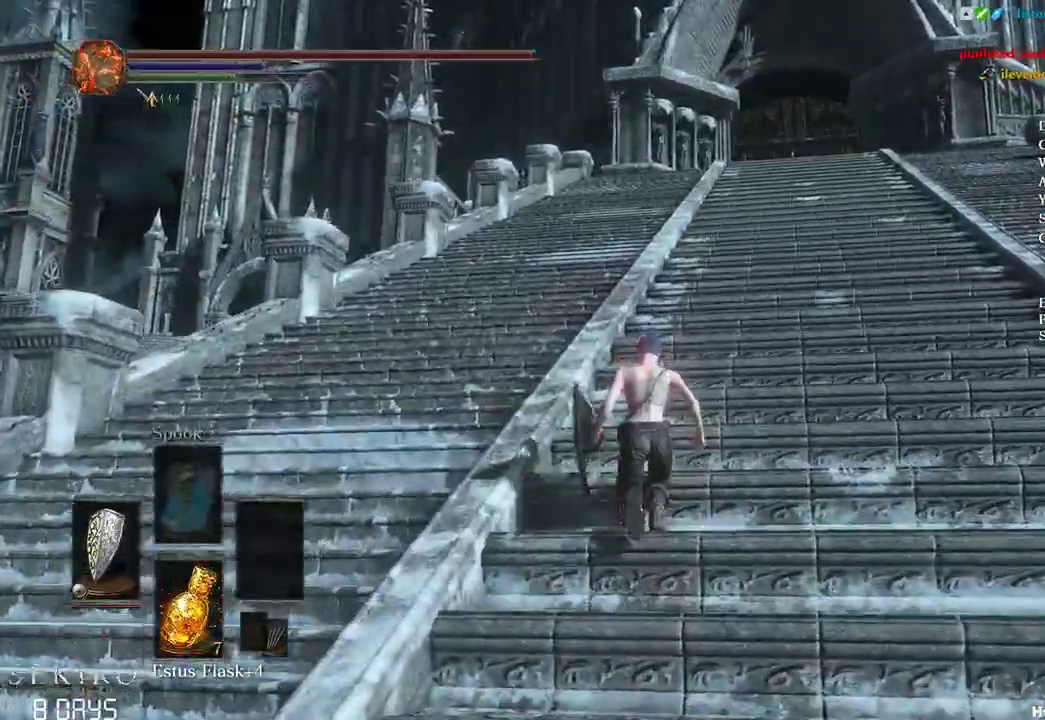
{"buttons": ["B"], "left_stick": "up", "right_stick": "center", "events": [[183, "B", "down"]]}
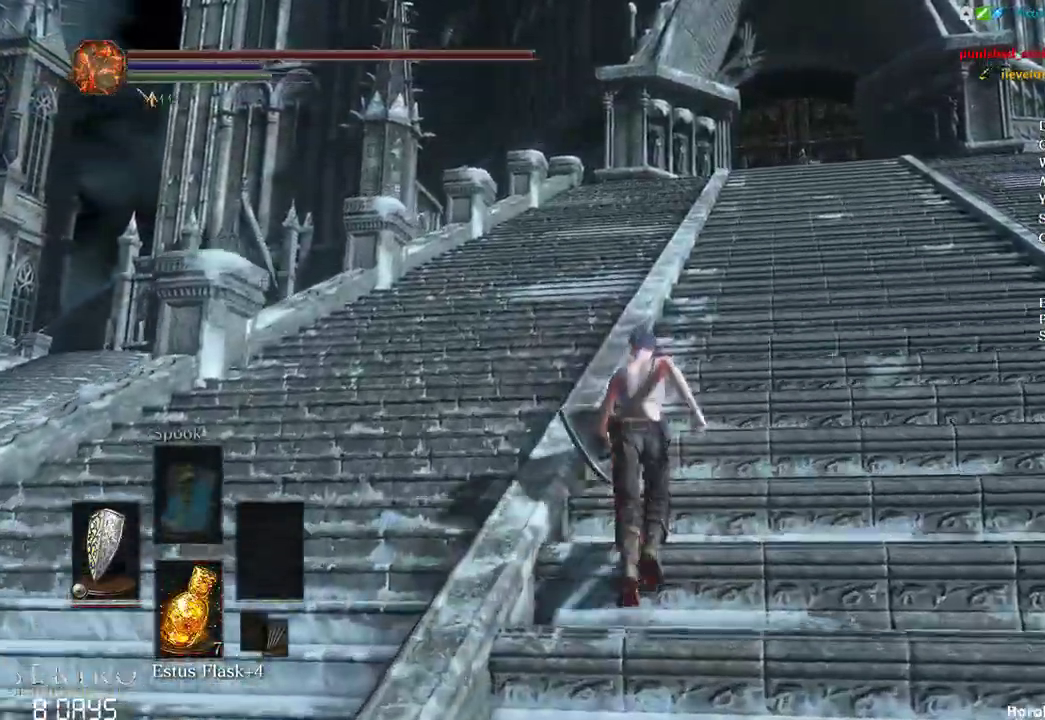
{"buttons": ["B"], "left_stick": "up", "right_stick": "down", "events": [[450, "right_stick", "down"]]}
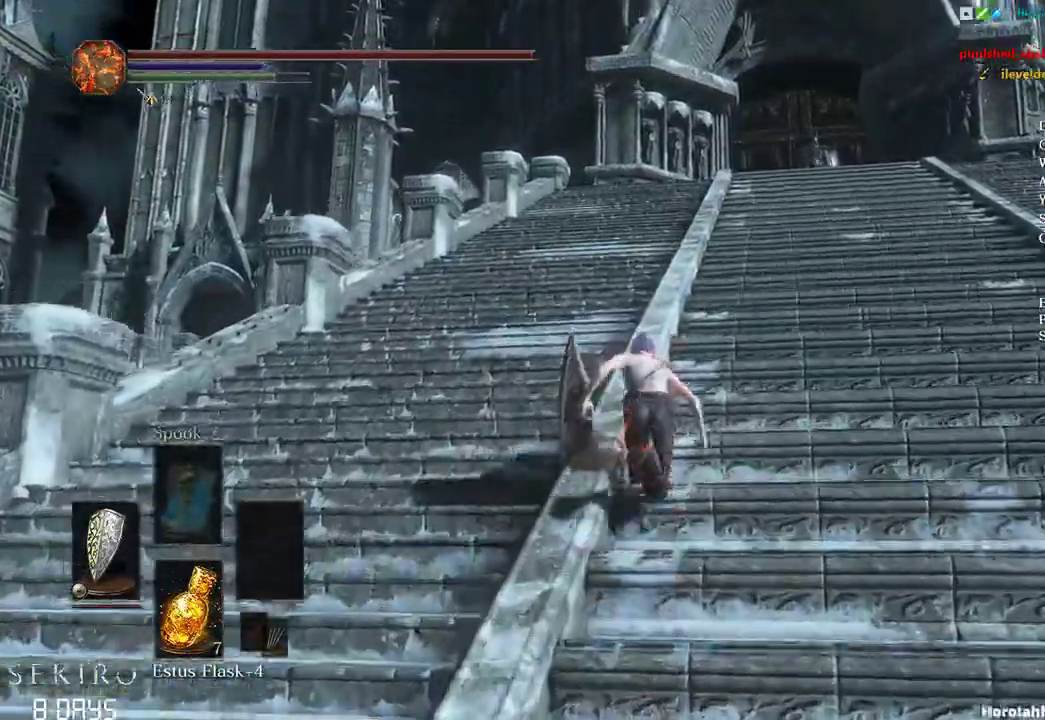
{"buttons": ["B", "L2"], "left_stick": "up", "right_stick": "center", "events": [[67, "right_stick", "center"], [483, "L2", "down"]]}
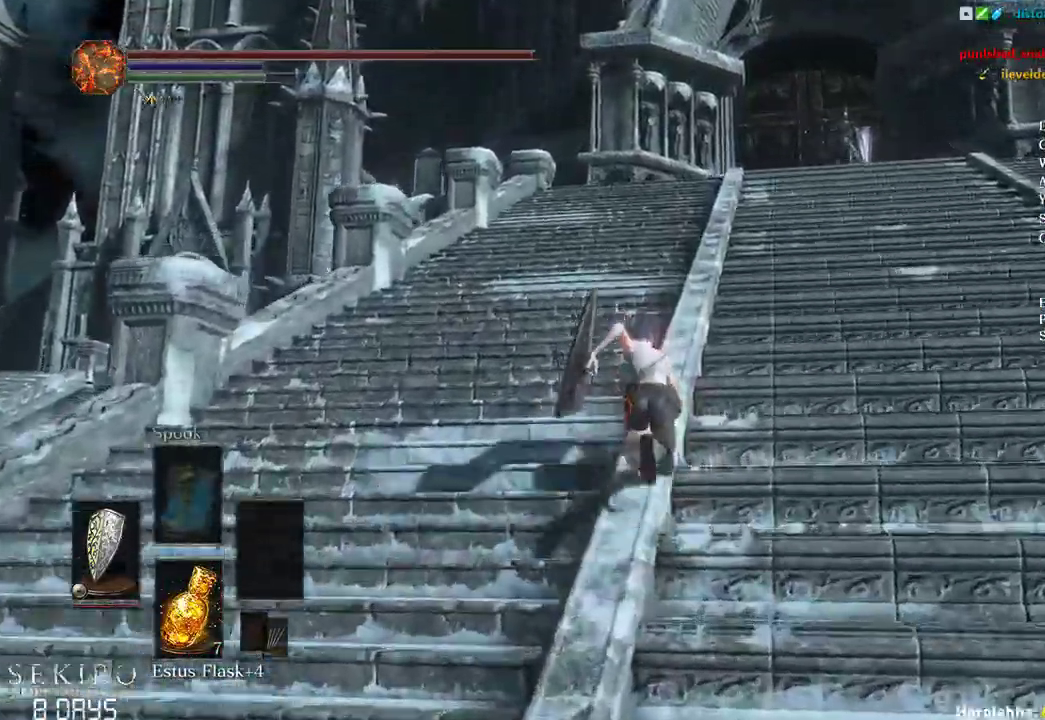
{"buttons": ["B"], "left_stick": "up", "right_stick": "center", "events": [[150, "L2", "up"]]}
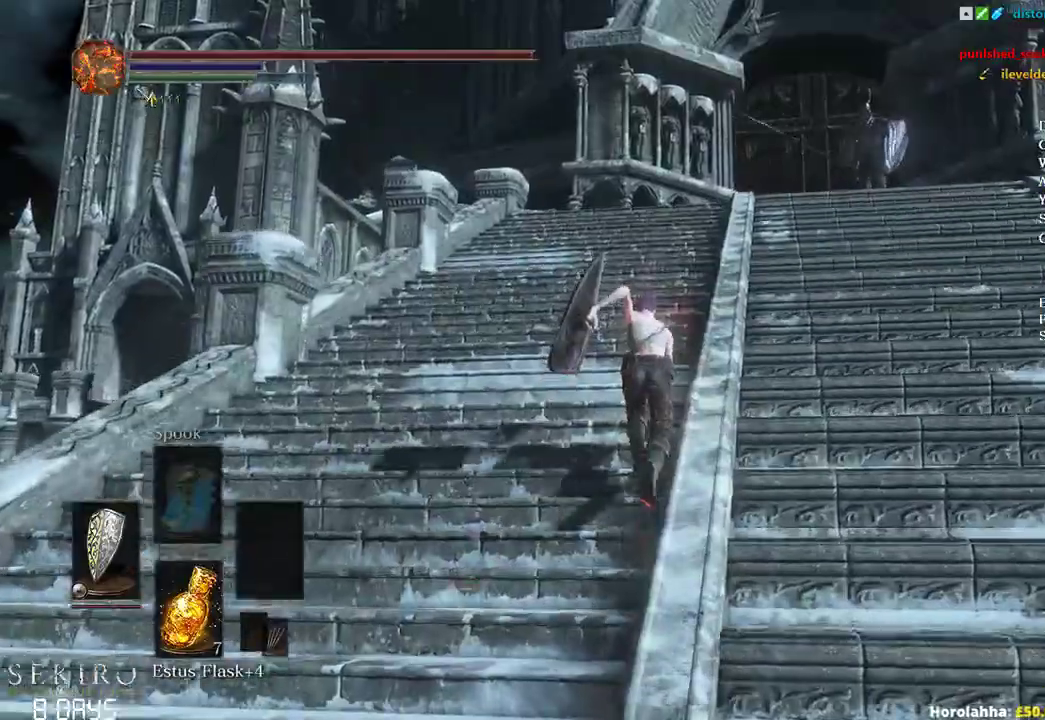
{"buttons": ["B"], "left_stick": "up", "right_stick": "center", "events": []}
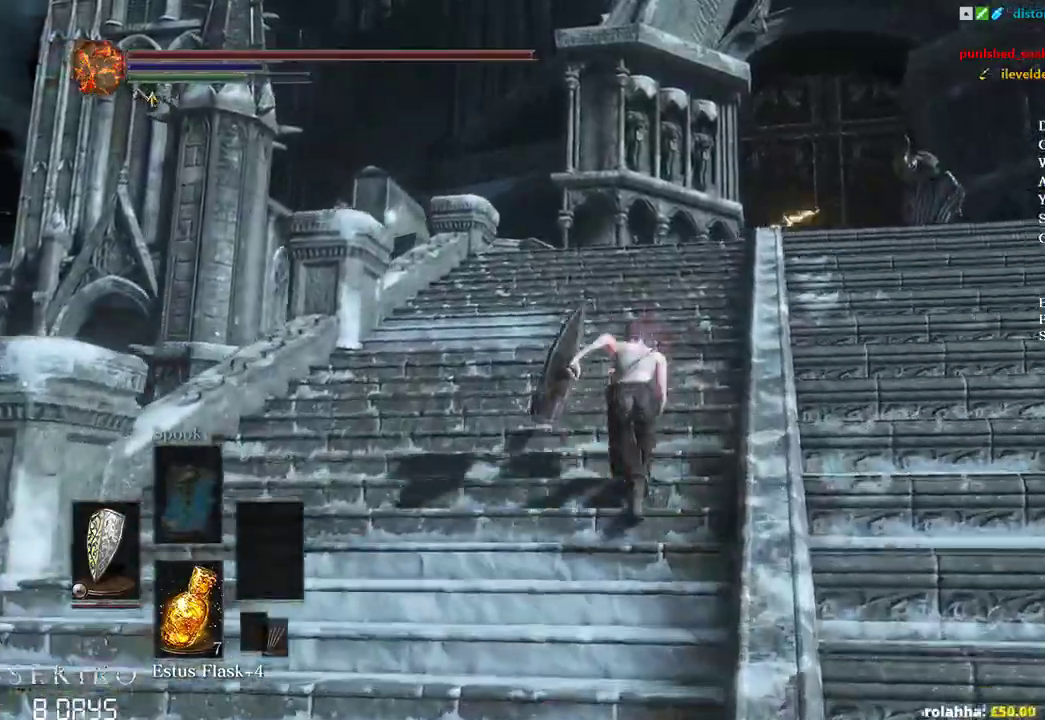
{"buttons": ["B"], "left_stick": "up", "right_stick": "down", "events": [[350, "right_stick", "down"]]}
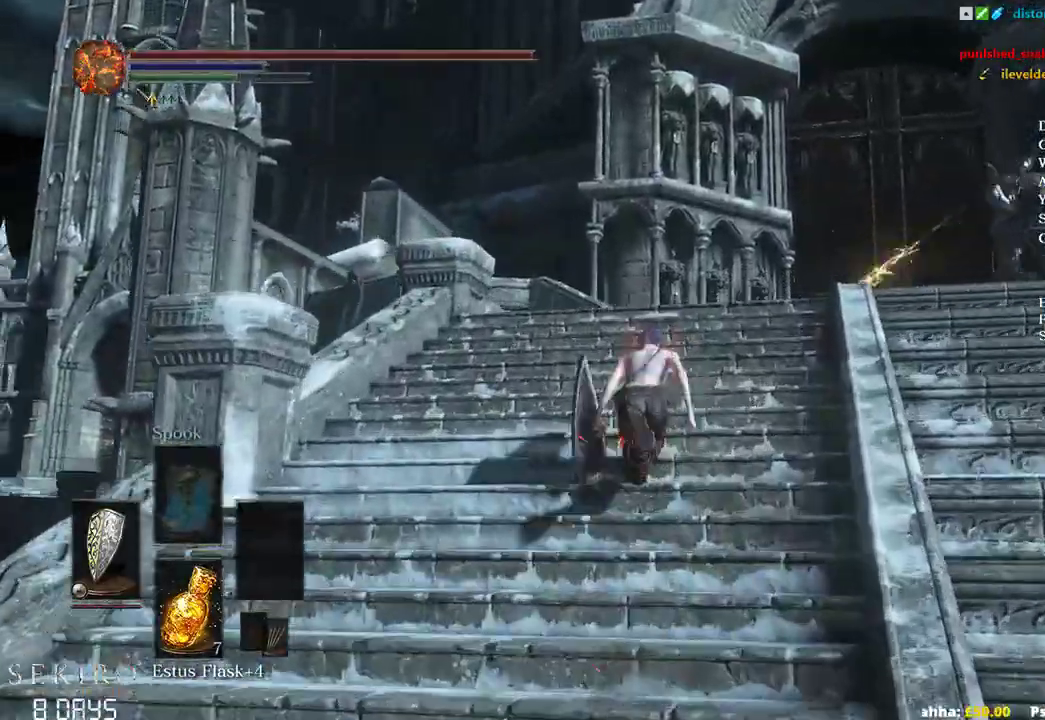
{"buttons": ["B"], "left_stick": "up", "right_stick": "down-left", "events": [[367, "right_stick", "down-left"]]}
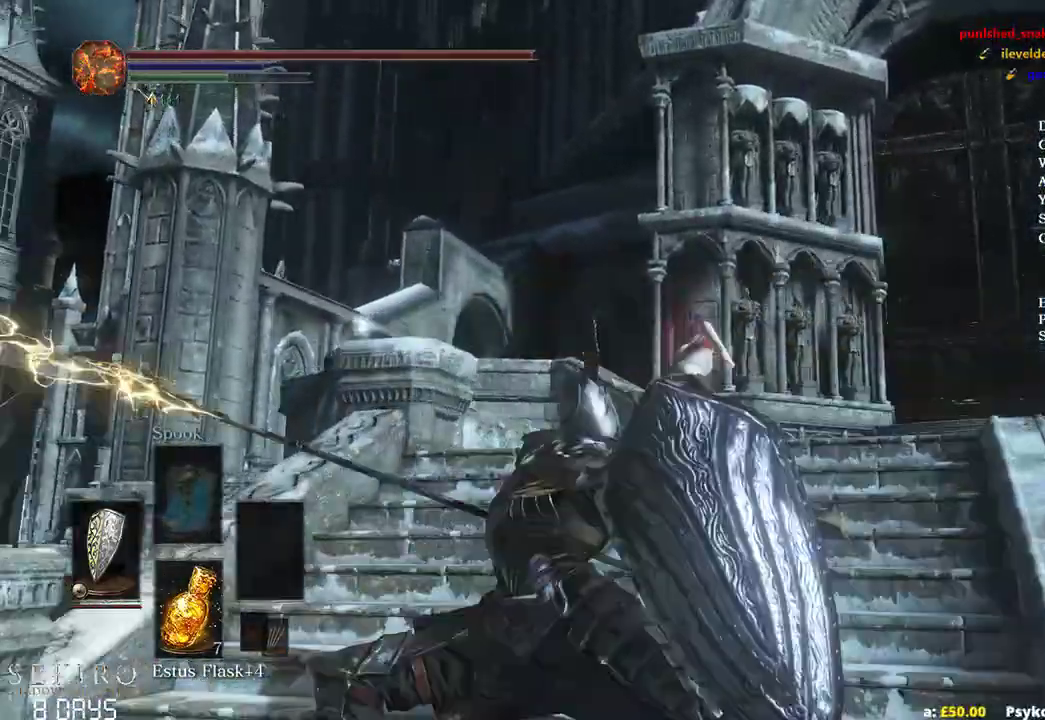
{"buttons": ["B"], "left_stick": "up", "right_stick": "down-left", "events": []}